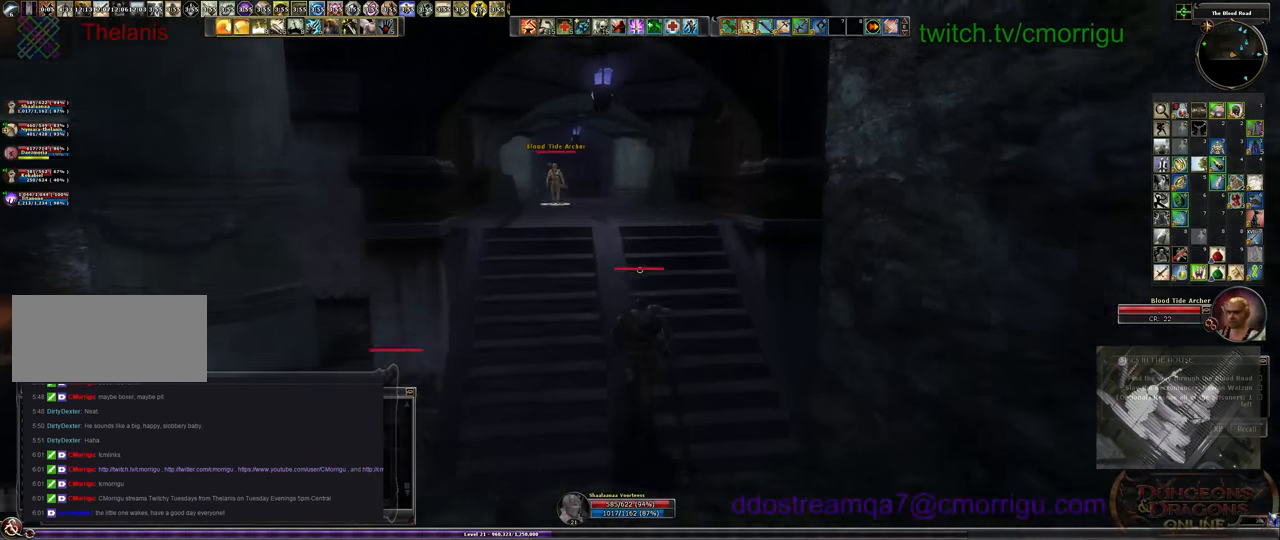
Gameplay with keyboard; each line is a JSON object with the keys held at the frame after it. "events" lists presses ("down") and releases ("up") of ".", "/", "0", "1", "2", "3", "4", "5", "6", "7", "8", "9", "a", "b", "backslash", "backspace", "c", "caps_lock", "comma", "ctrl_l", "ctrl_r", "d", "e", "equals", "escape", "f", "f1", "f10", "f11", "f12", "f2", "f3", "f4", "f5", "f6", "f7", "f8", "f9", "g", "h", "i", "j", "k", "l", "lbracket", "m", "minus", "n", "o", "p", "q", "quote", "r", "rbracket", "return", "s", "semicolon", "shift_l", "shift_r", "space", "t", "tab", "tilde", "u", "v", "w", "x", "y" and "z" between this image and that frame as [ms after this image, input, new state], when the widget could be followed in between. No other keys are recorded. Mouse input is not recorded.
{"keys": ["w"], "events": []}
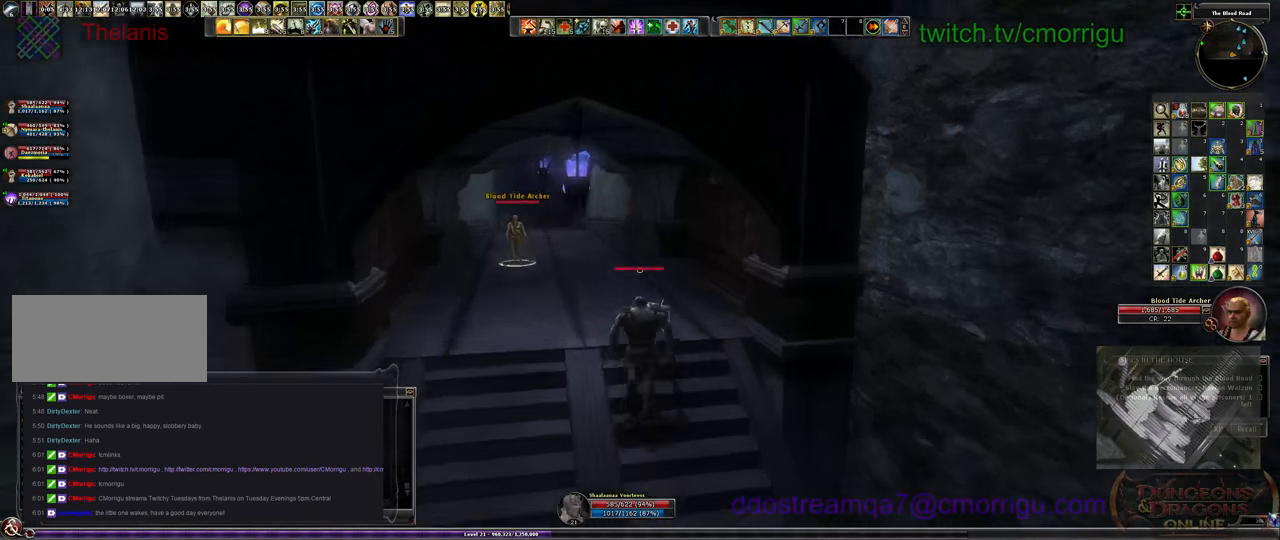
{"keys": ["w"], "events": []}
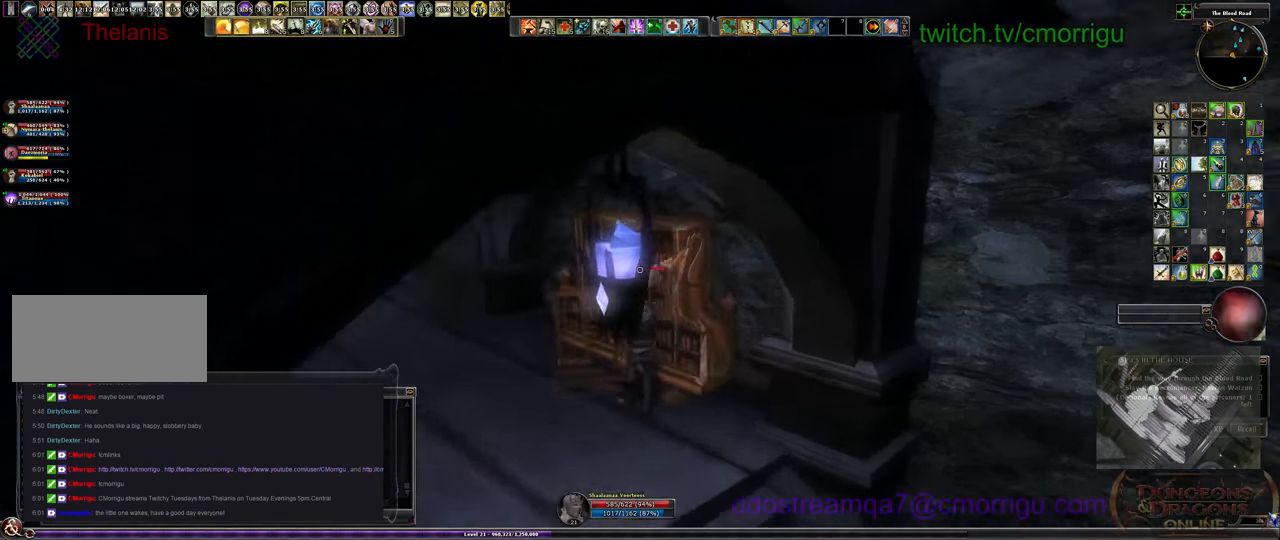
{"keys": ["a", "w"], "events": [[466, "a", "down"]]}
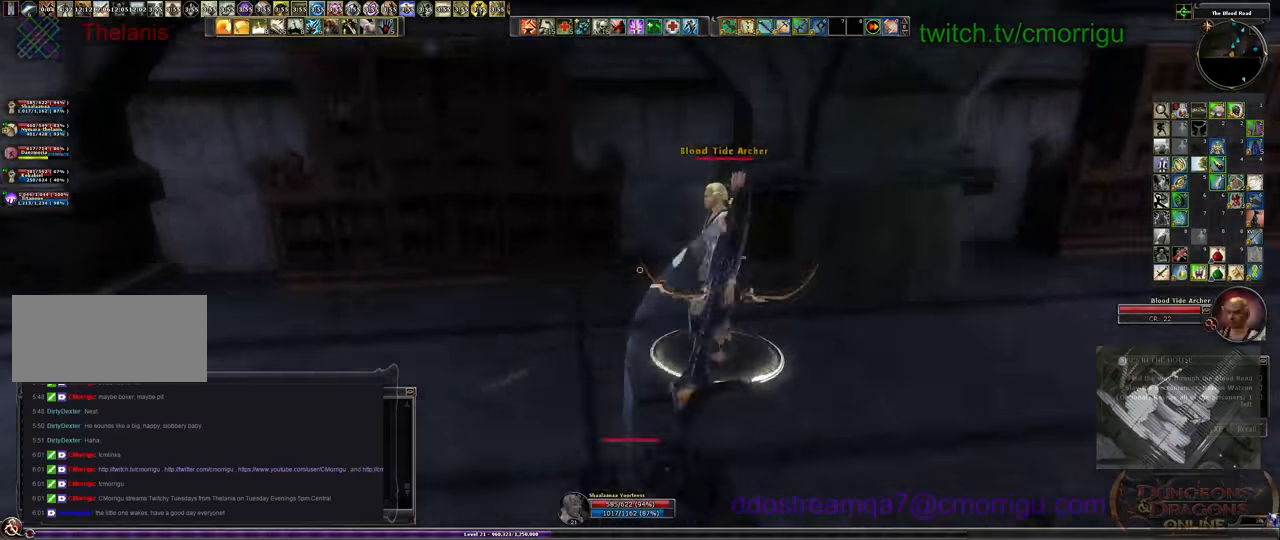
{"keys": ["w"], "events": [[500, "a", "up"]]}
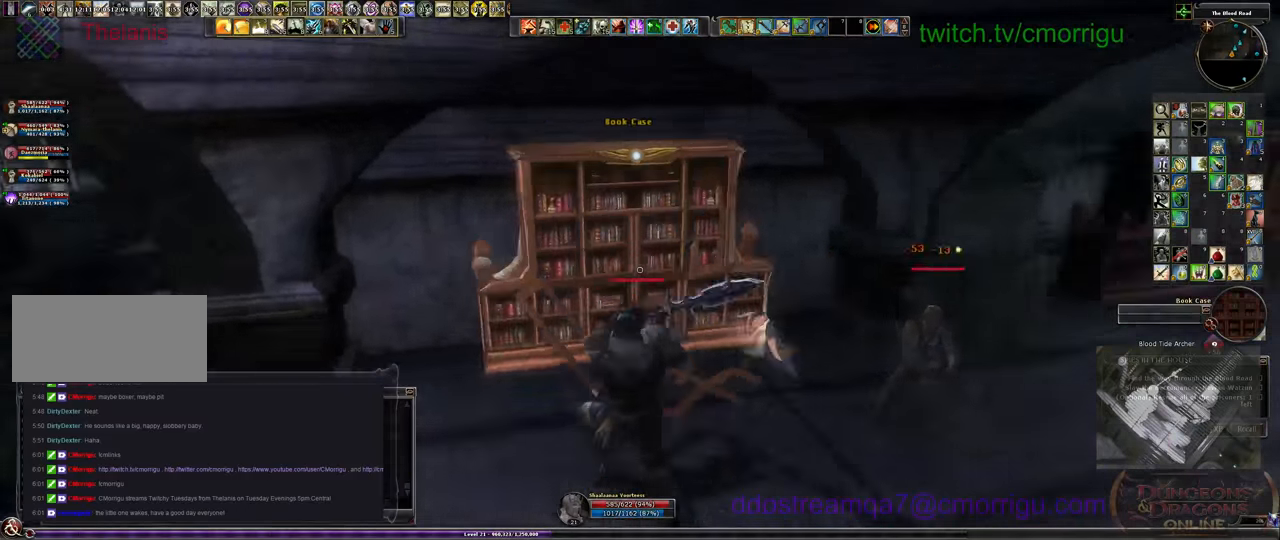
{"keys": ["d", "w"], "events": [[300, "d", "down"]]}
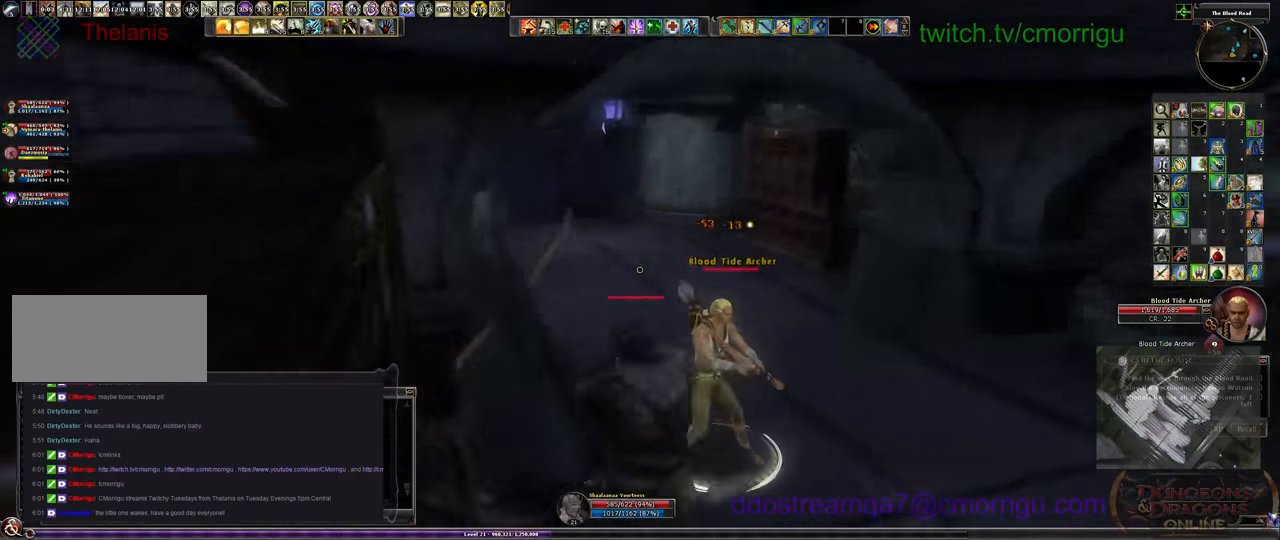
{"keys": ["w"], "events": [[366, "d", "up"]]}
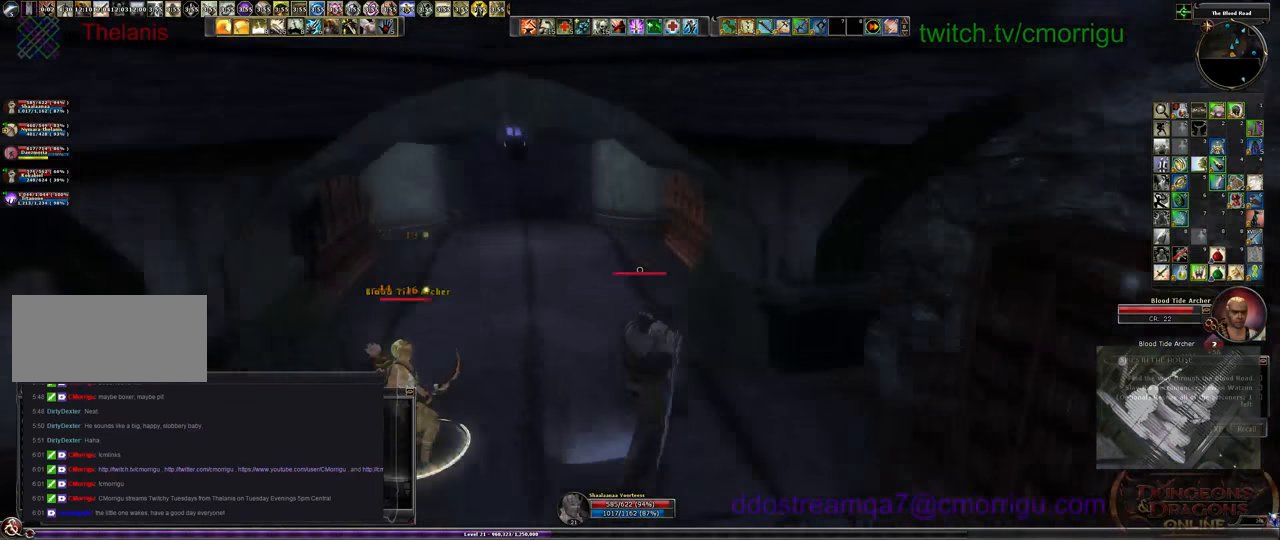
{"keys": ["w"], "events": []}
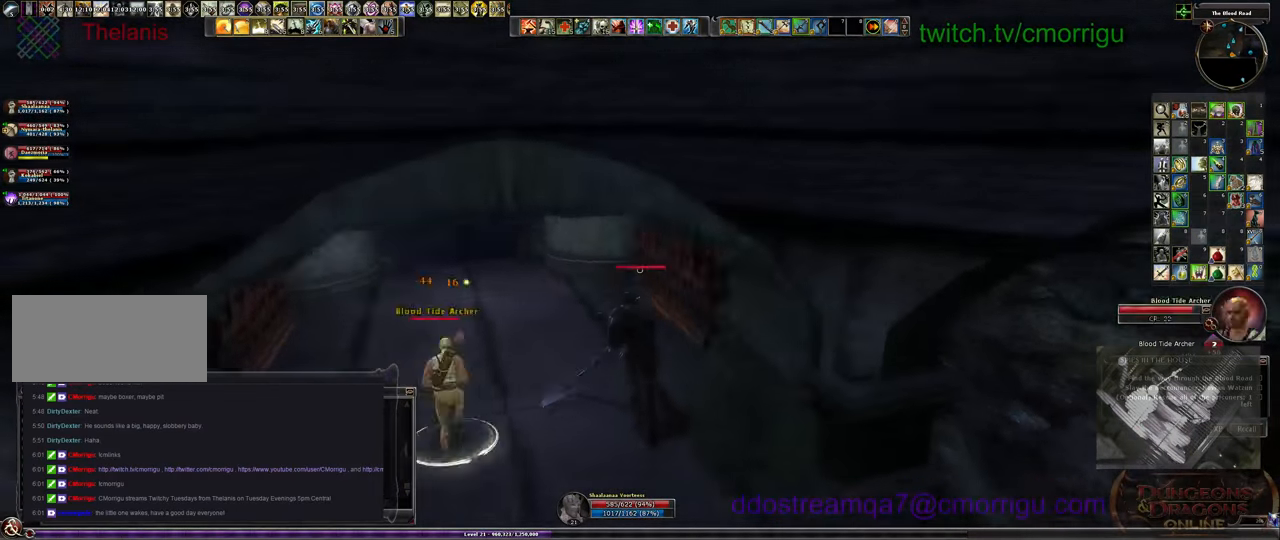
{"keys": ["w"], "events": []}
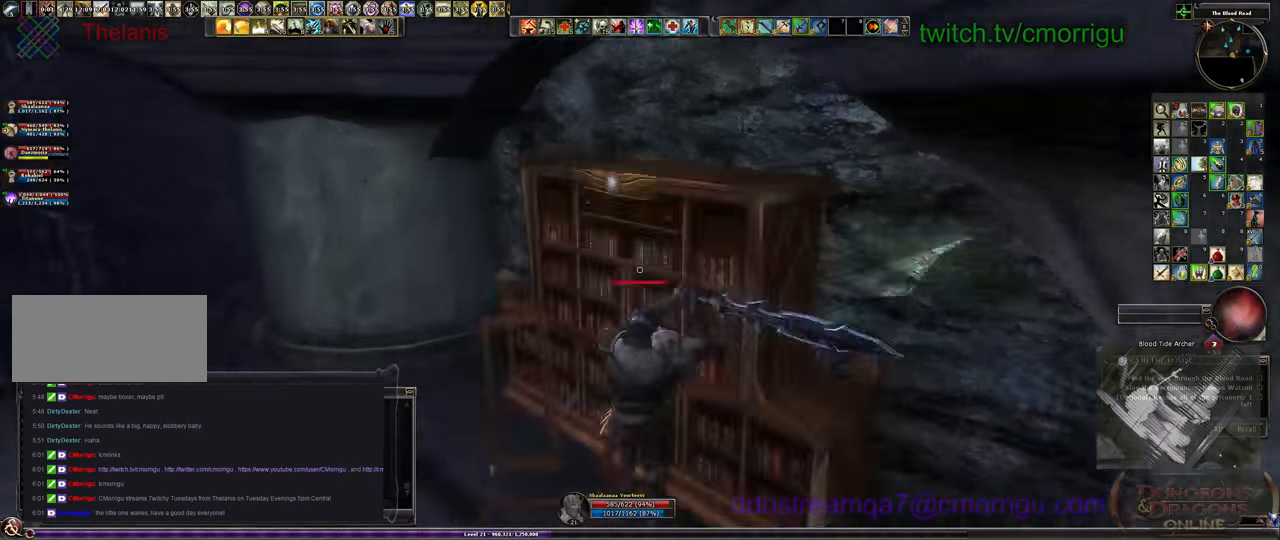
{"keys": ["w"], "events": []}
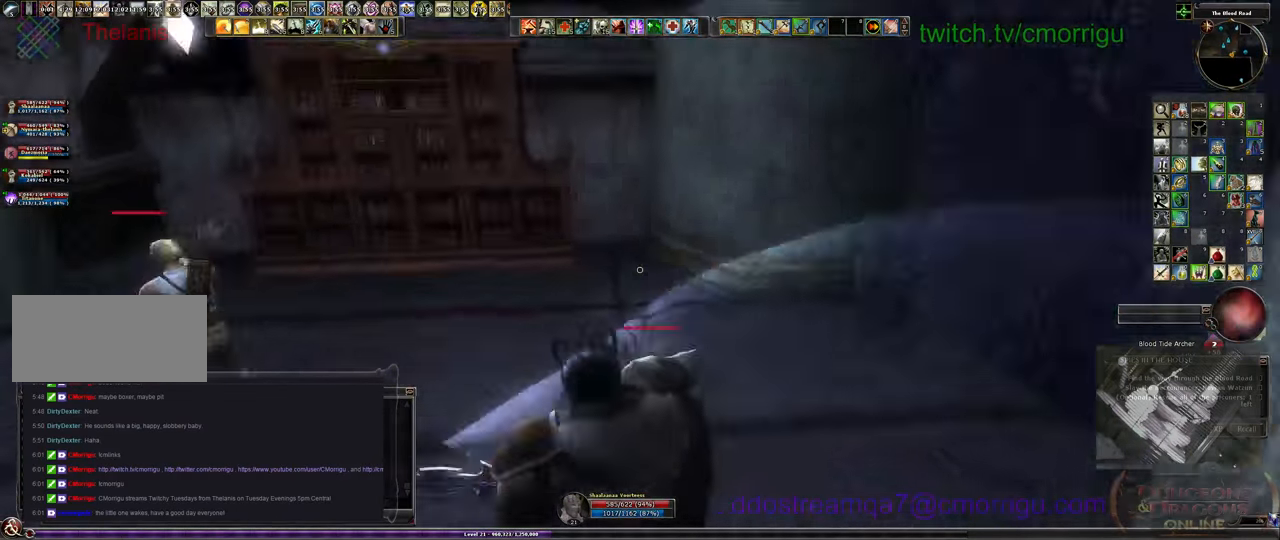
{"keys": ["w"], "events": []}
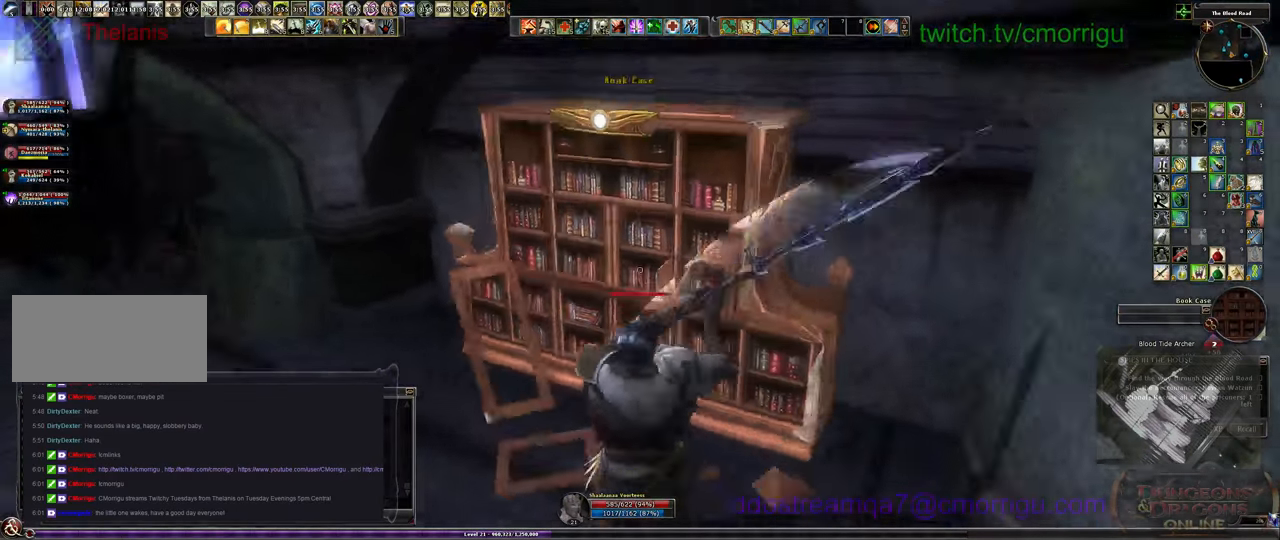
{"keys": ["a", "w"], "events": [[233, "a", "down"]]}
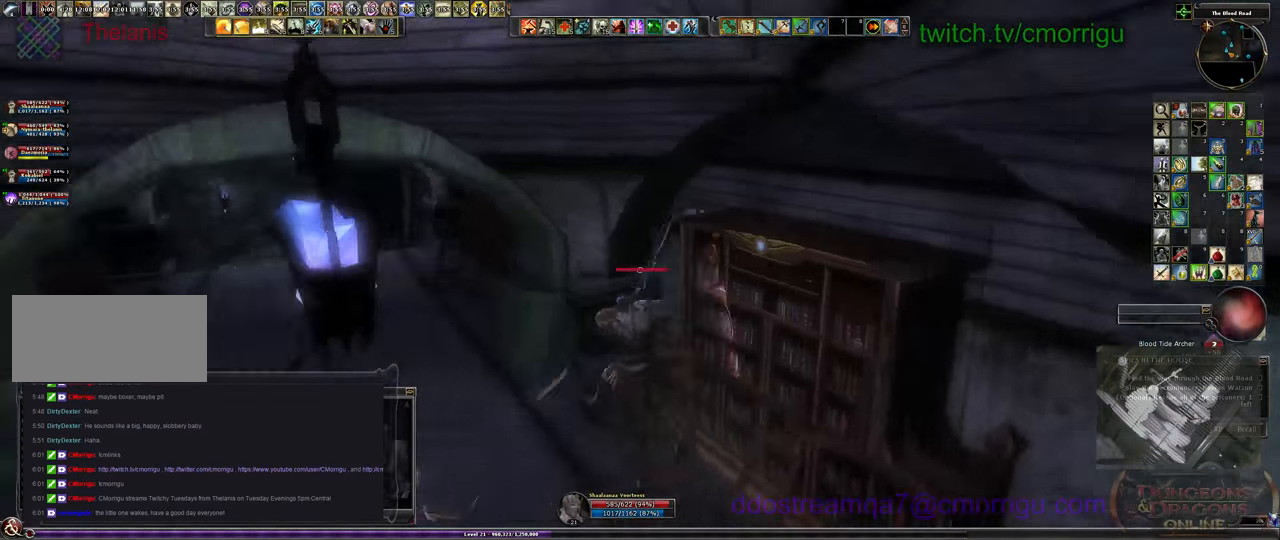
{"keys": ["w"], "events": [[400, "a", "up"]]}
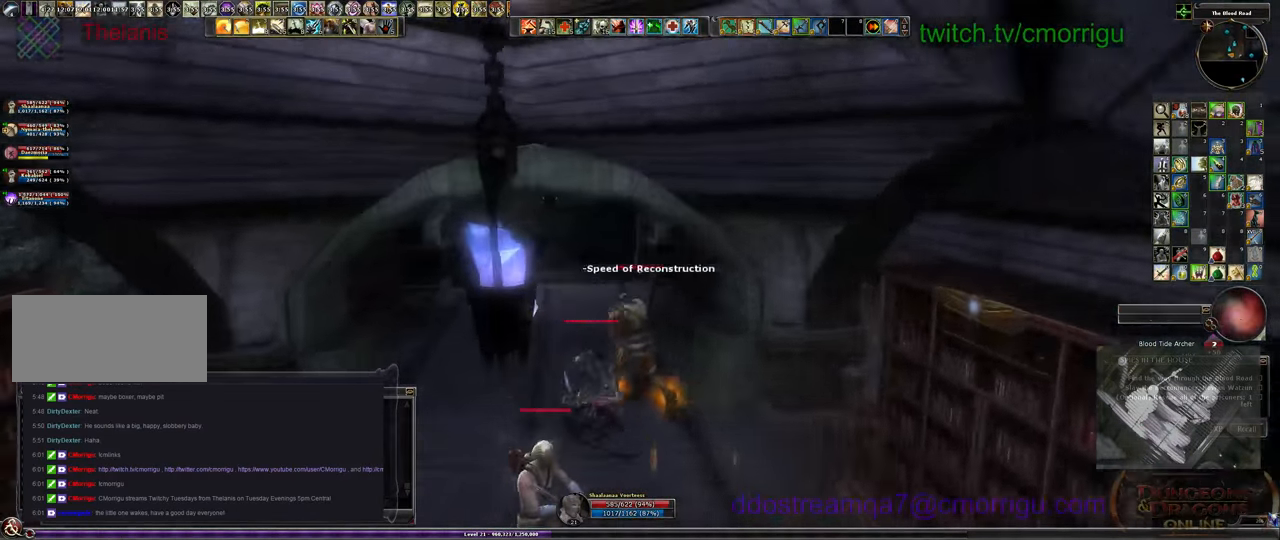
{"keys": ["w"], "events": []}
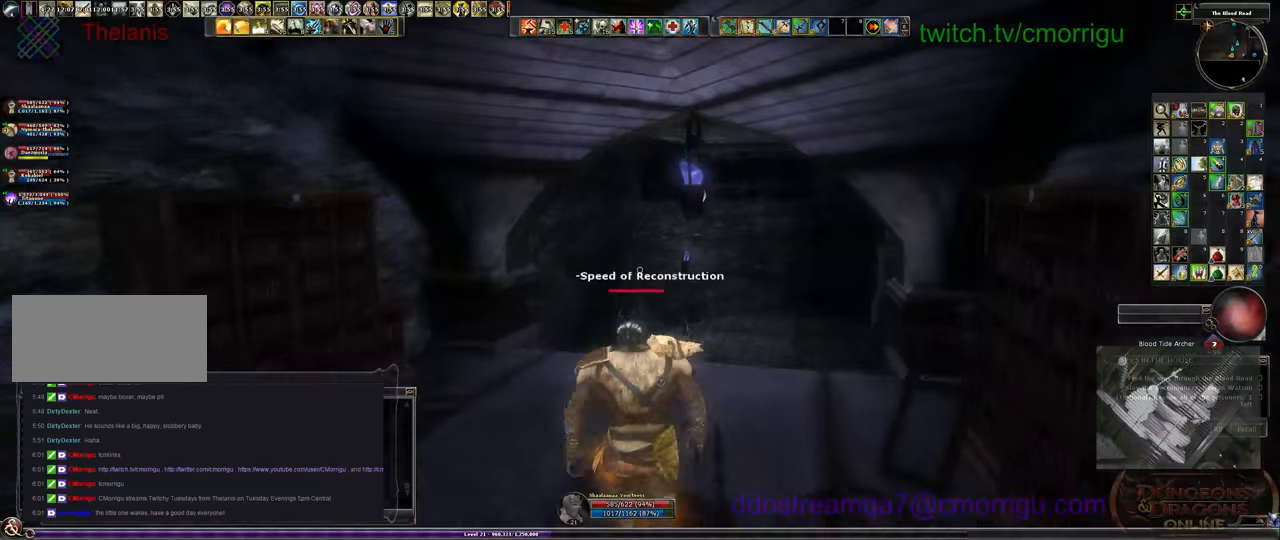
{"keys": ["w"], "events": []}
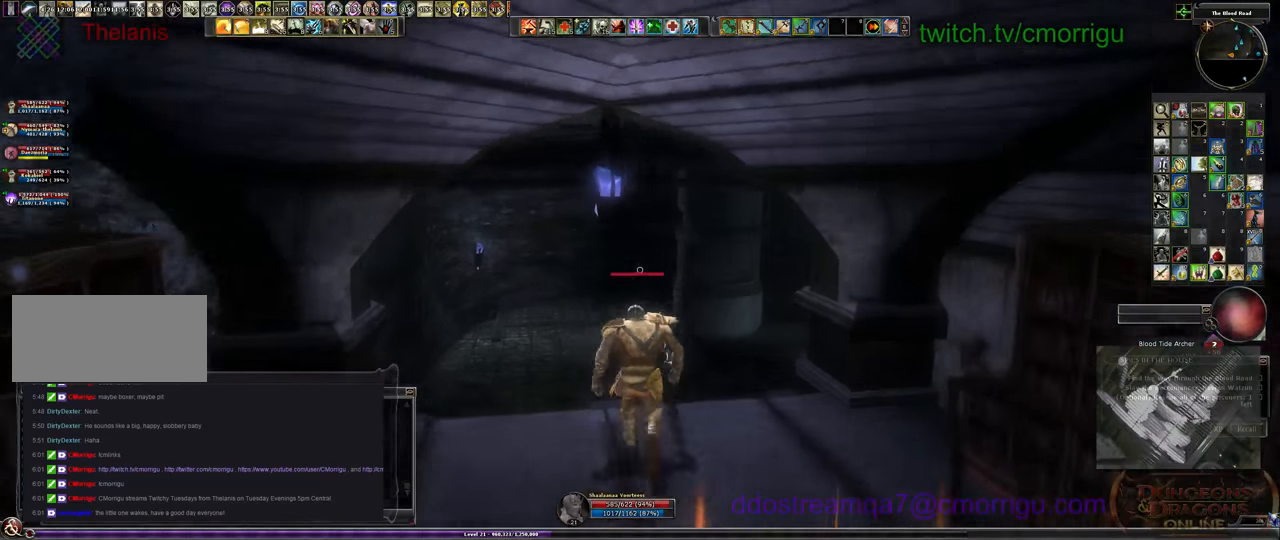
{"keys": ["w"], "events": []}
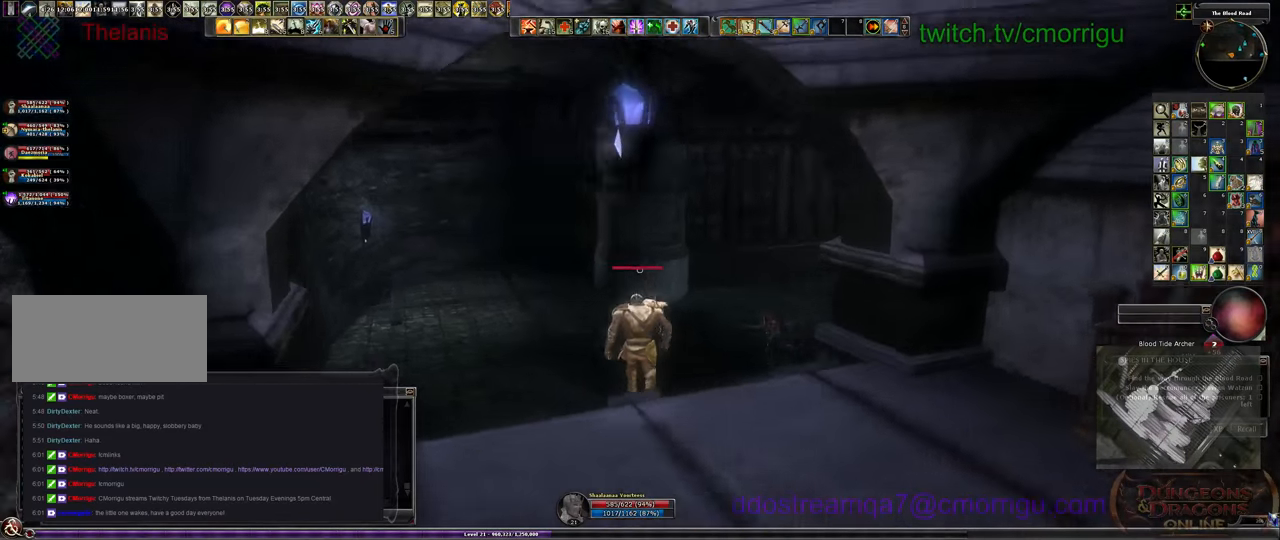
{"keys": ["w"], "events": []}
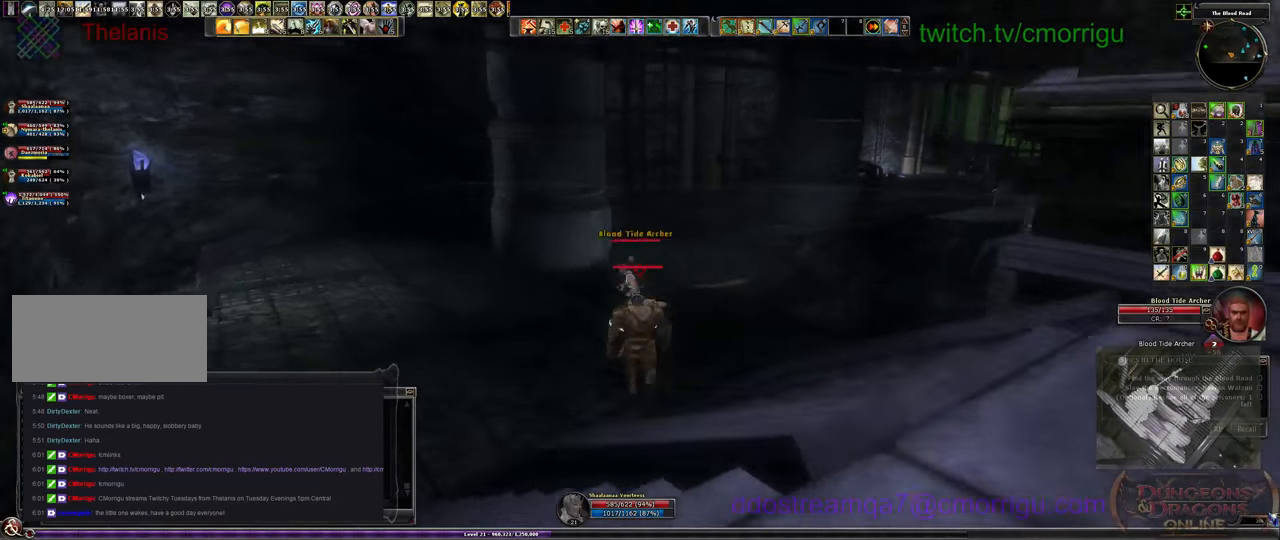
{"keys": ["w"], "events": []}
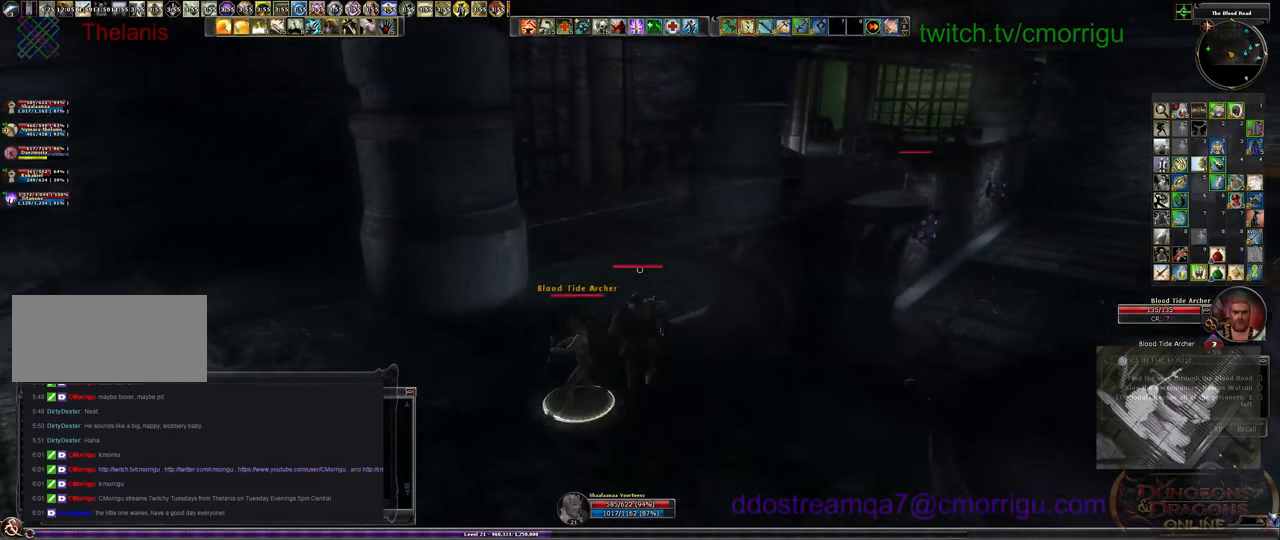
{"keys": ["w"], "events": []}
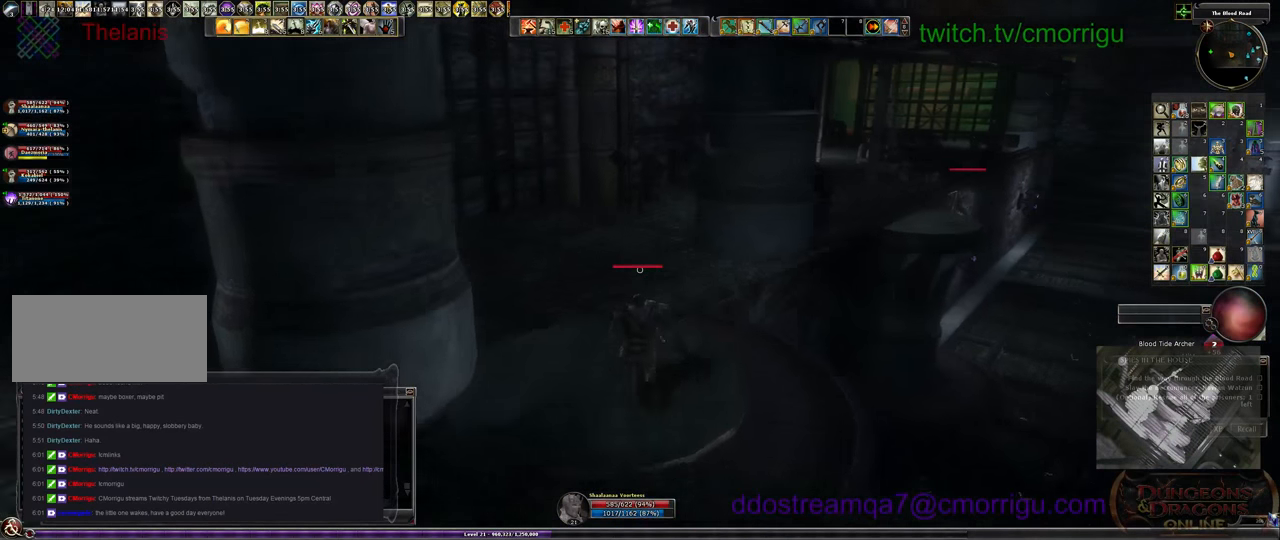
{"keys": ["w"], "events": []}
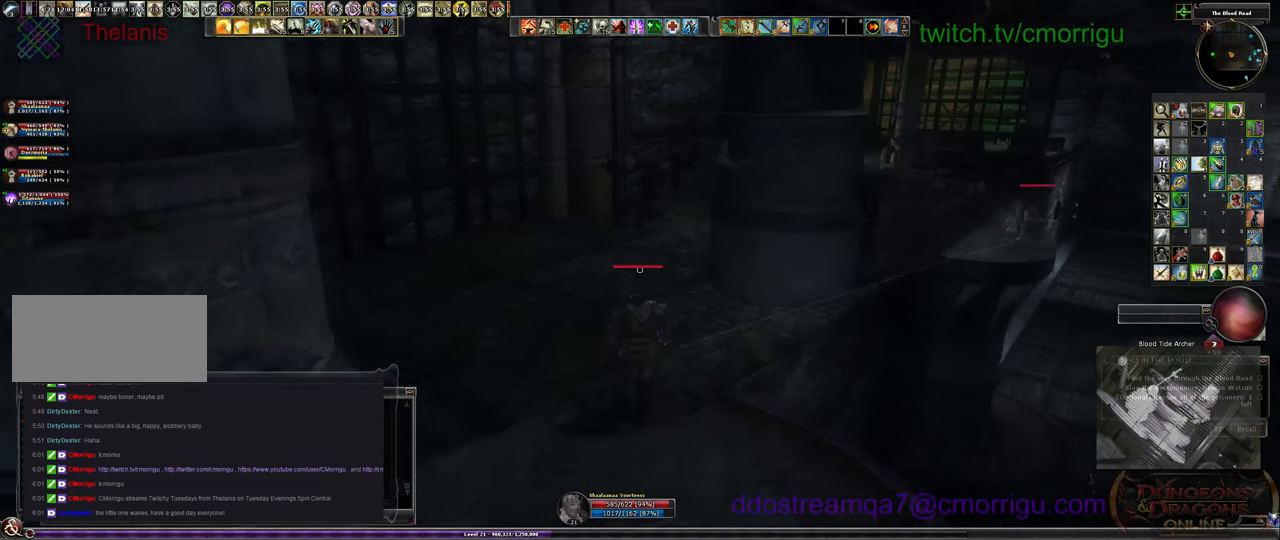
{"keys": ["w"], "events": []}
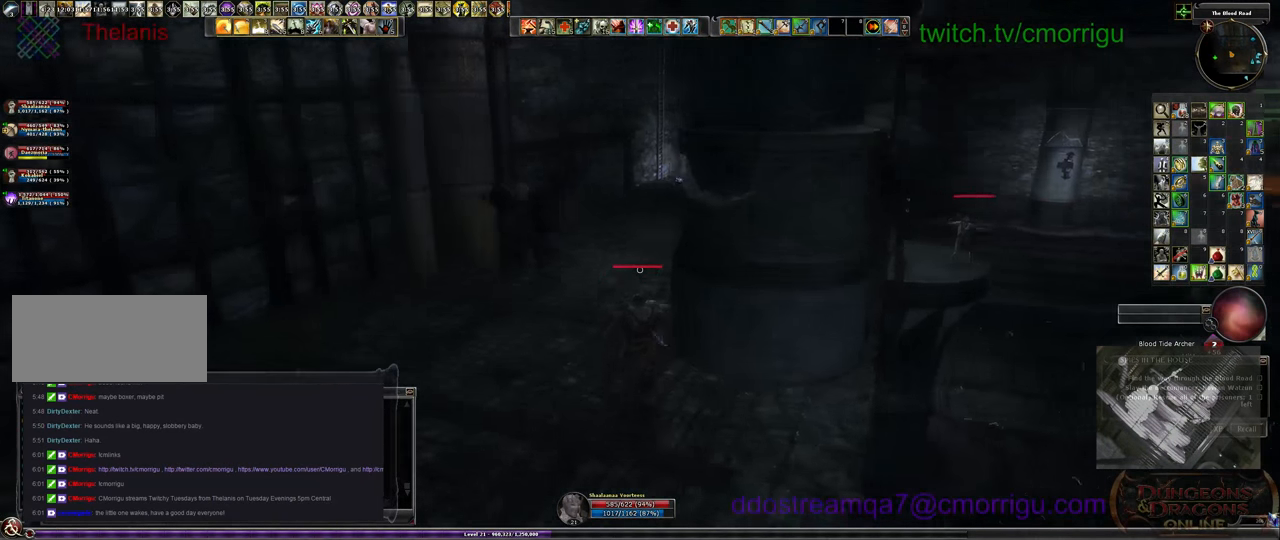
{"keys": ["w"], "events": []}
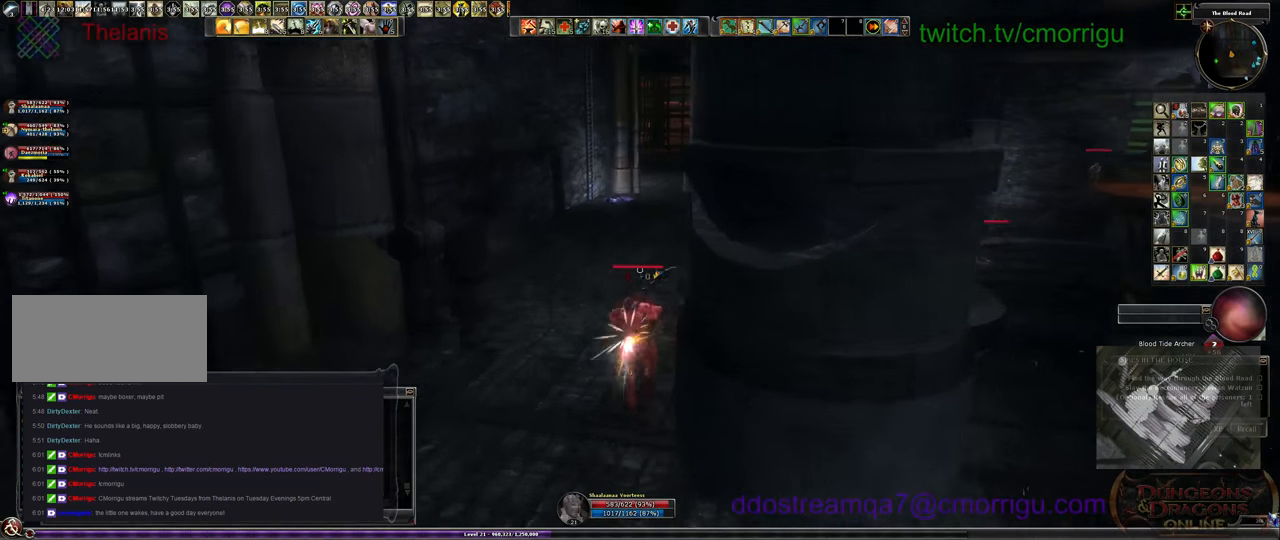
{"keys": ["w"], "events": []}
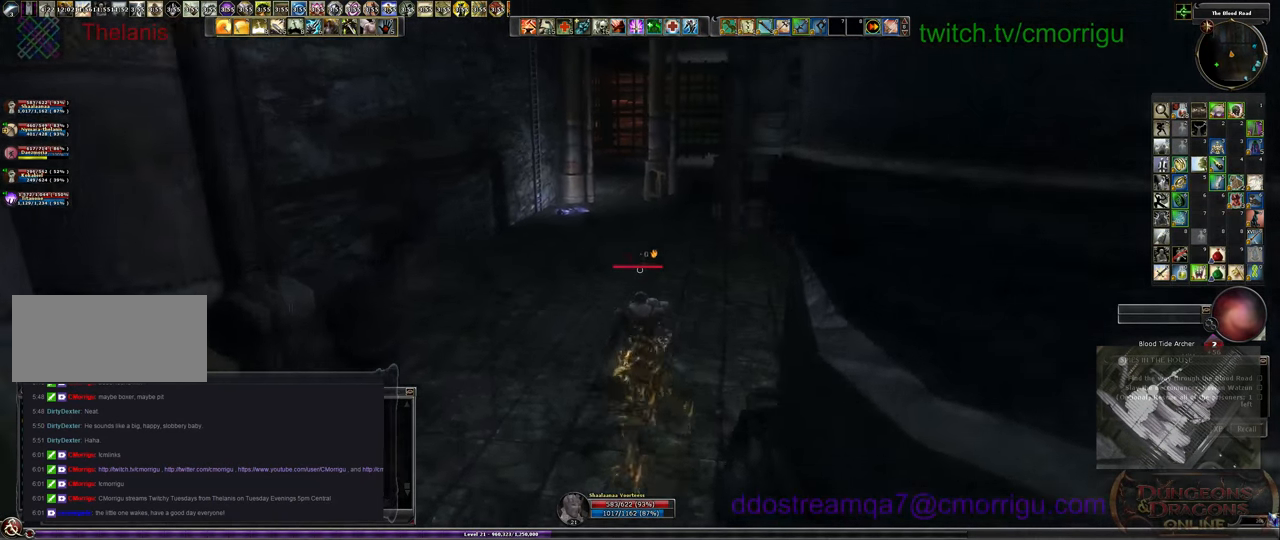
{"keys": ["w"], "events": []}
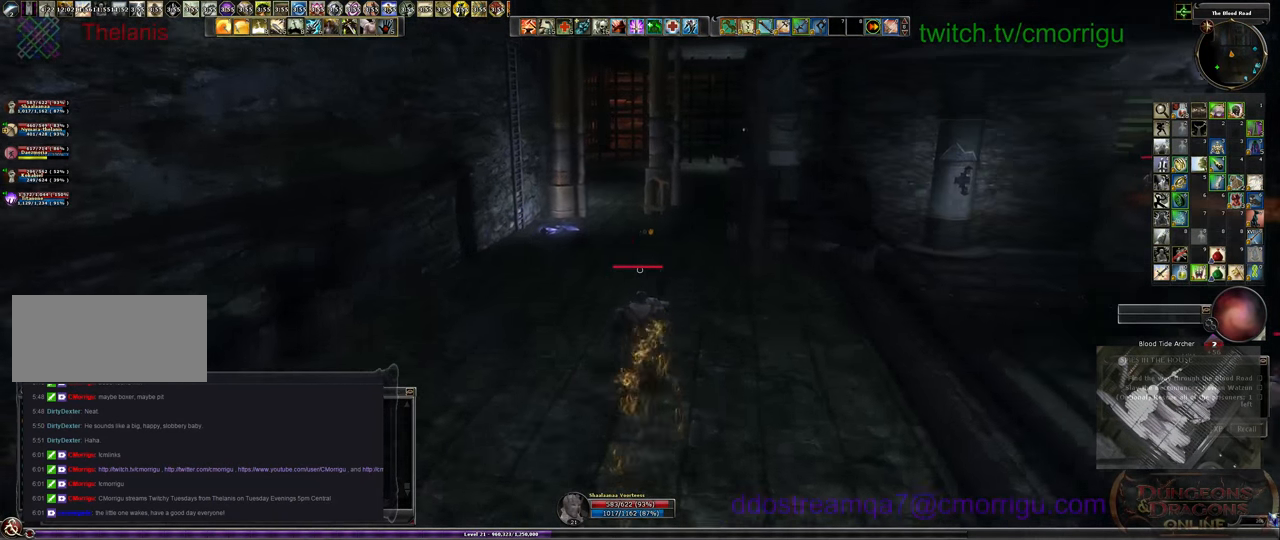
{"keys": ["w"], "events": []}
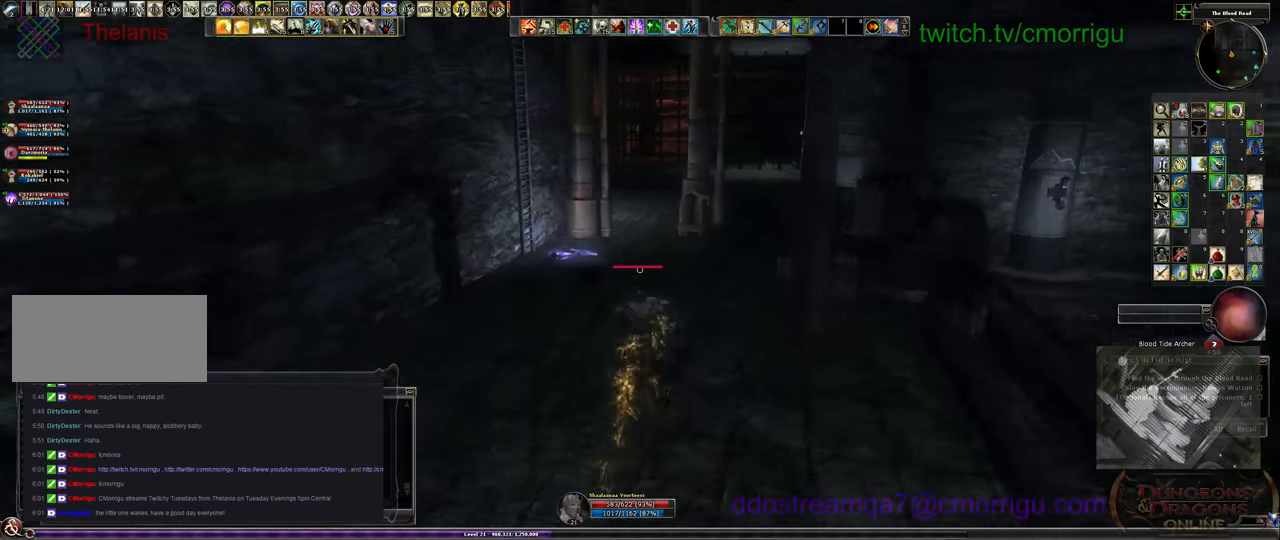
{"keys": ["w"], "events": []}
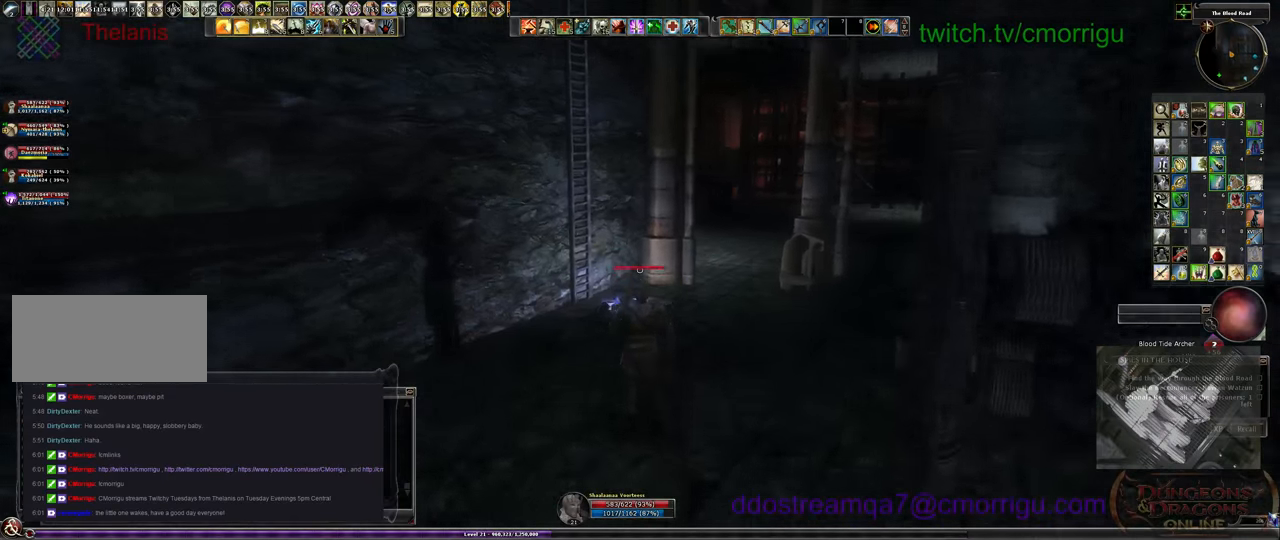
{"keys": ["space", "w"], "events": [[267, "space", "down"]]}
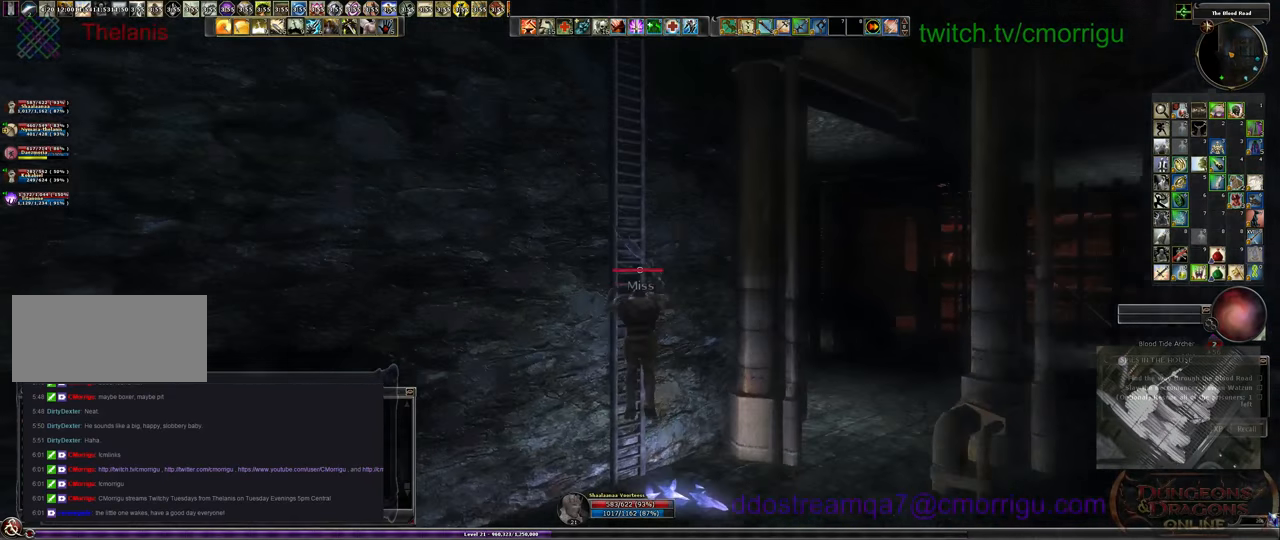
{"keys": ["w"], "events": [[100, "space", "up"]]}
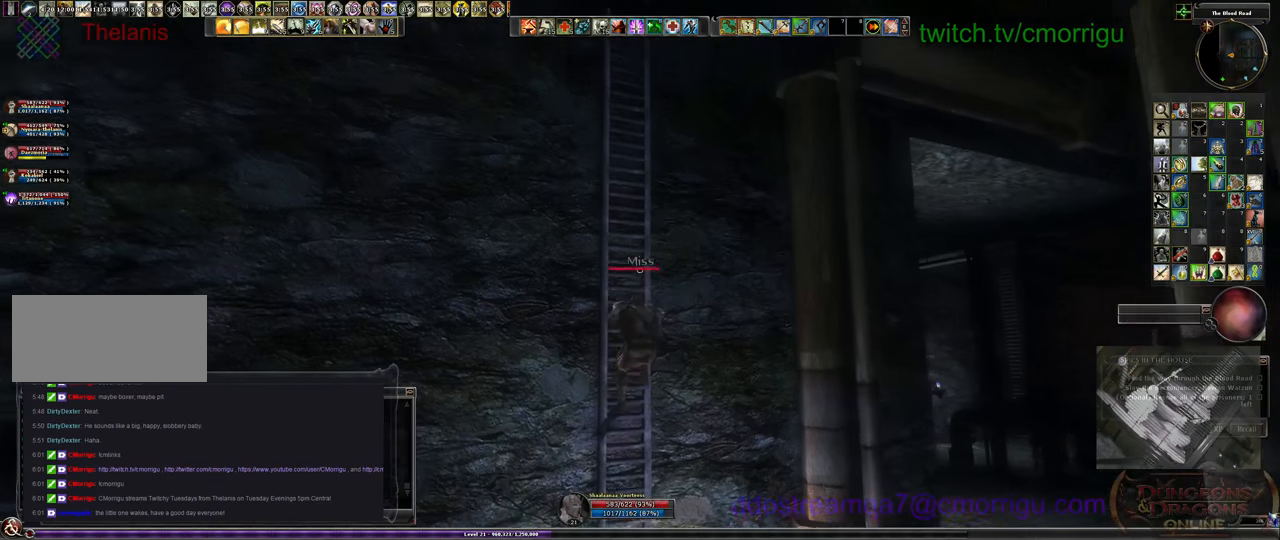
{"keys": ["w"], "events": []}
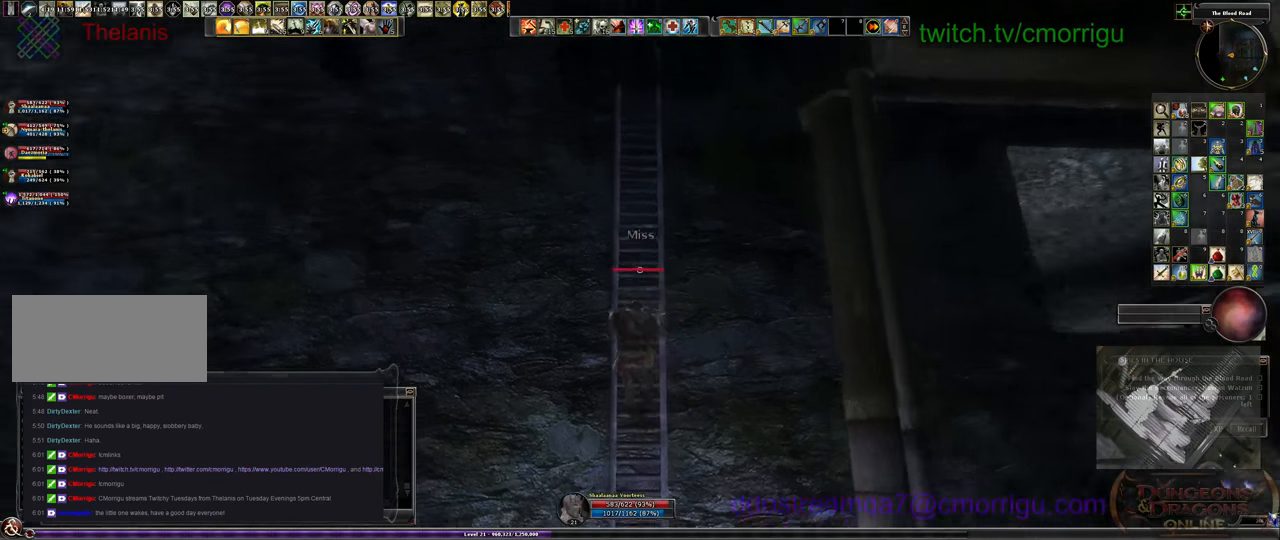
{"keys": ["r", "w"], "events": [[467, "r", "down"]]}
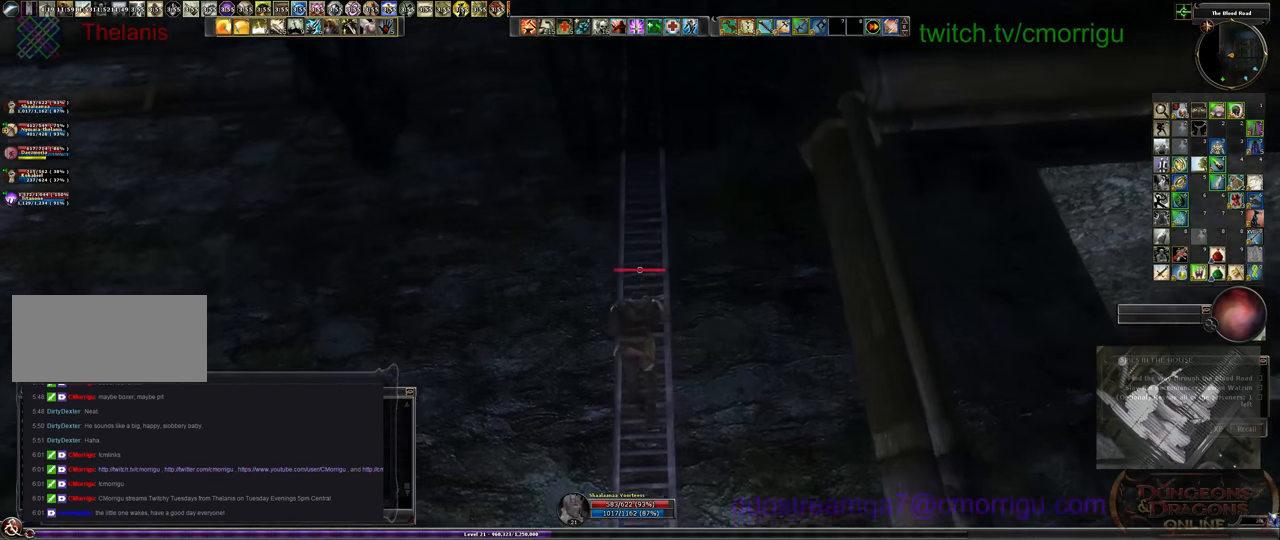
{"keys": [], "events": [[133, "r", "up"], [133, "w", "up"]]}